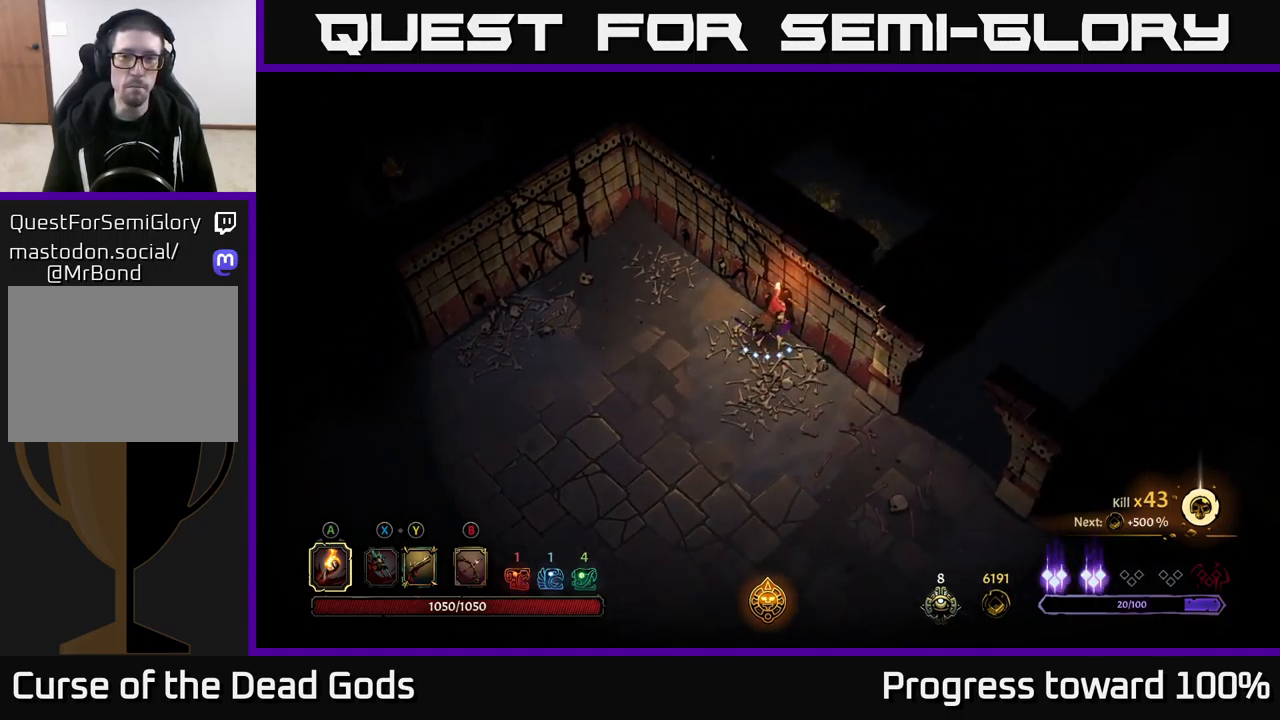
Gameplay with a controller (Xbox layout); each line is a JSON object with the inputs held at the frame after it. "events" lists button and stick changes between this image and that frame as [ms after this image, input, new state], when the widget could be followed in between.
{"buttons": [], "left_stick": "down-right", "right_stick": "center", "events": [[100, "left_stick", "down-right"]]}
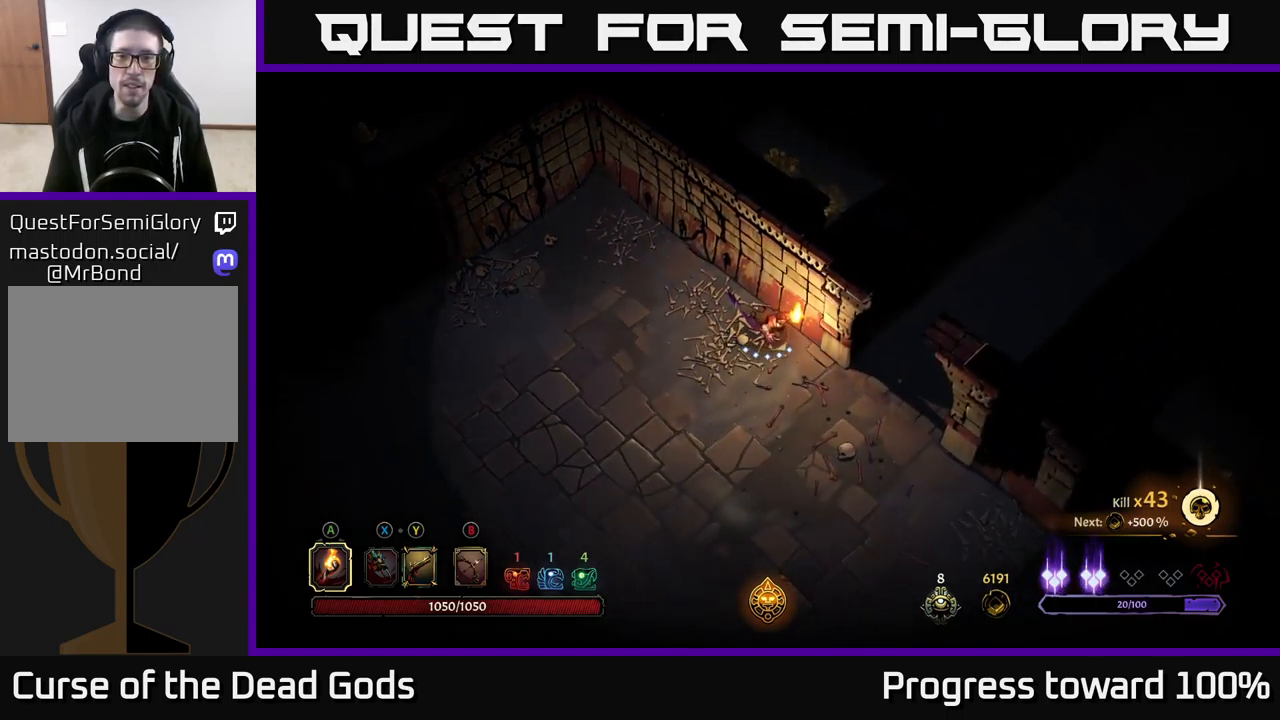
{"buttons": [], "left_stick": "down-right", "right_stick": "center", "events": []}
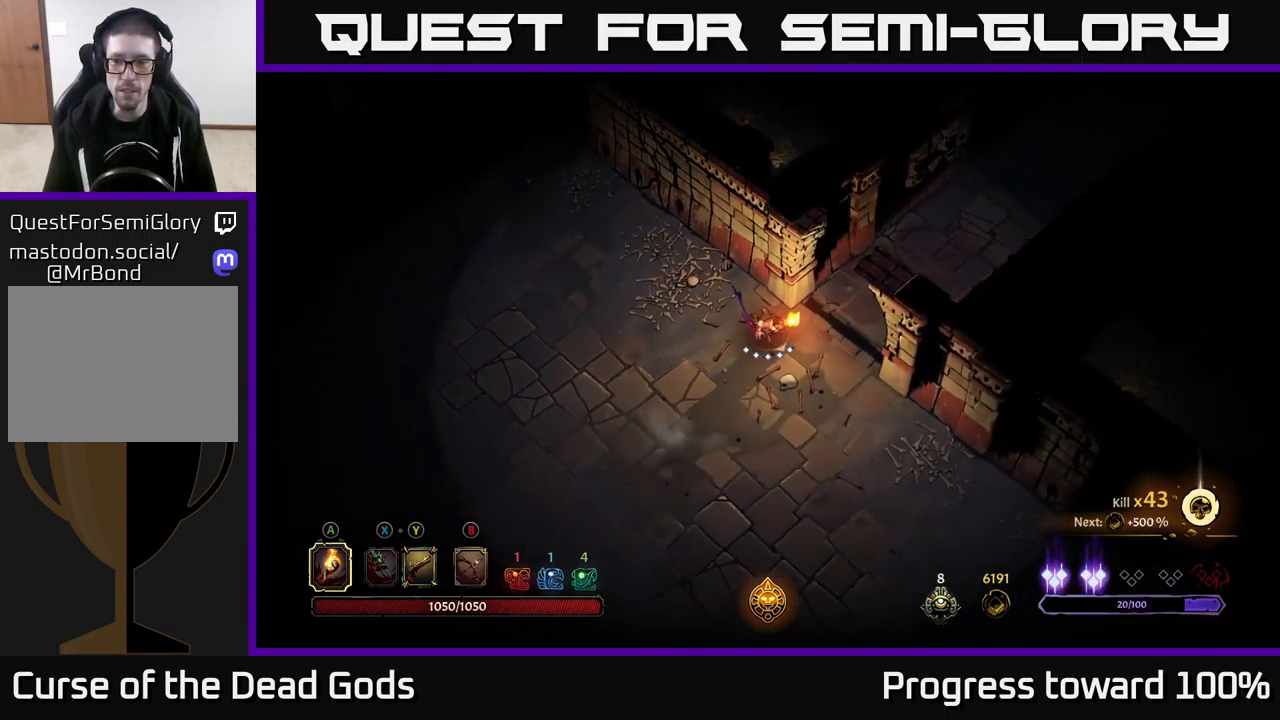
{"buttons": [], "left_stick": "down-right", "right_stick": "center", "events": []}
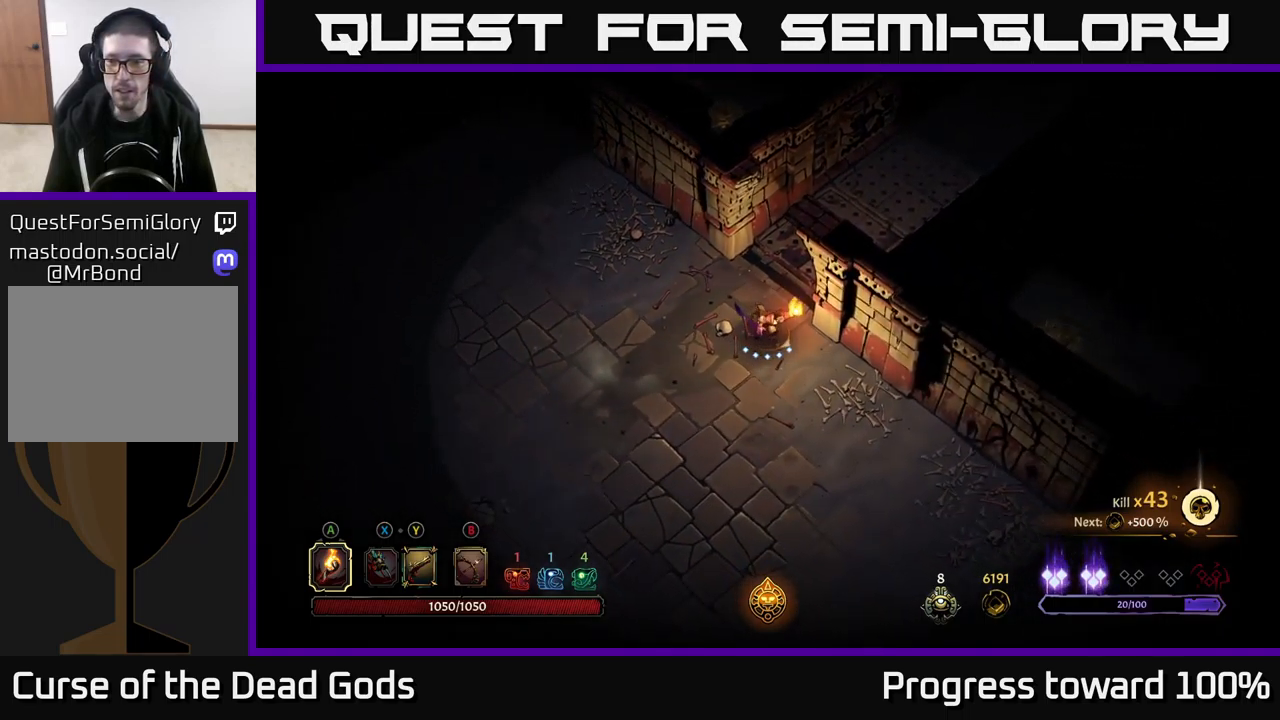
{"buttons": [], "left_stick": "up-left", "right_stick": "center", "events": [[34, "left_stick", "center"], [184, "left_stick", "left"], [334, "left_stick", "up-left"]]}
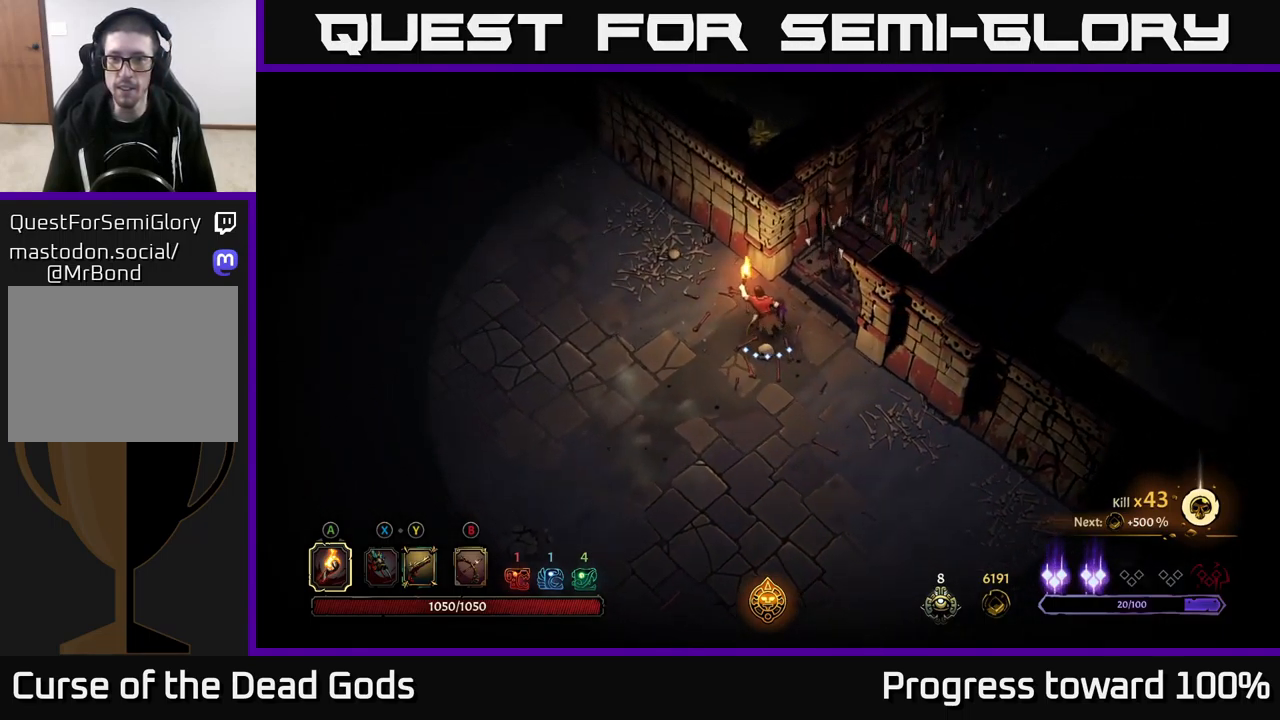
{"buttons": [], "left_stick": "center", "right_stick": "center", "events": [[50, "left_stick", "center"], [250, "left_stick", "up-right"], [466, "left_stick", "center"]]}
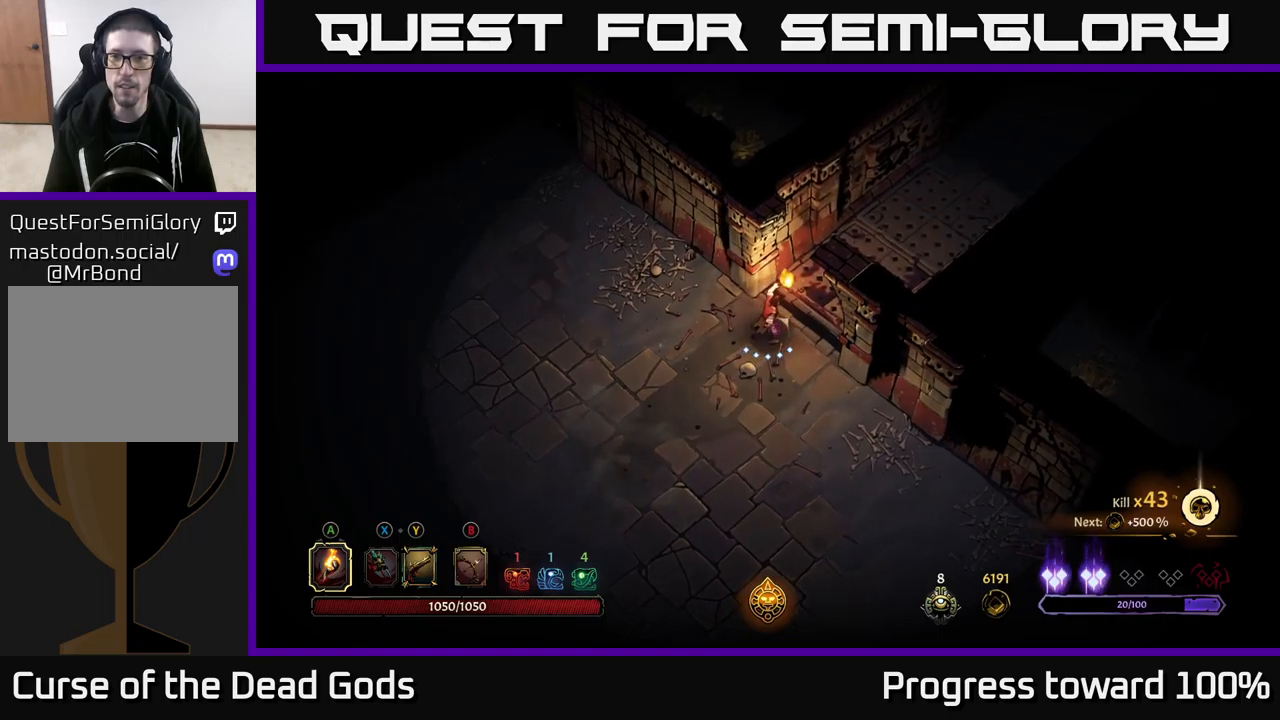
{"buttons": [], "left_stick": "up-right", "right_stick": "center", "events": [[450, "left_stick", "up-right"]]}
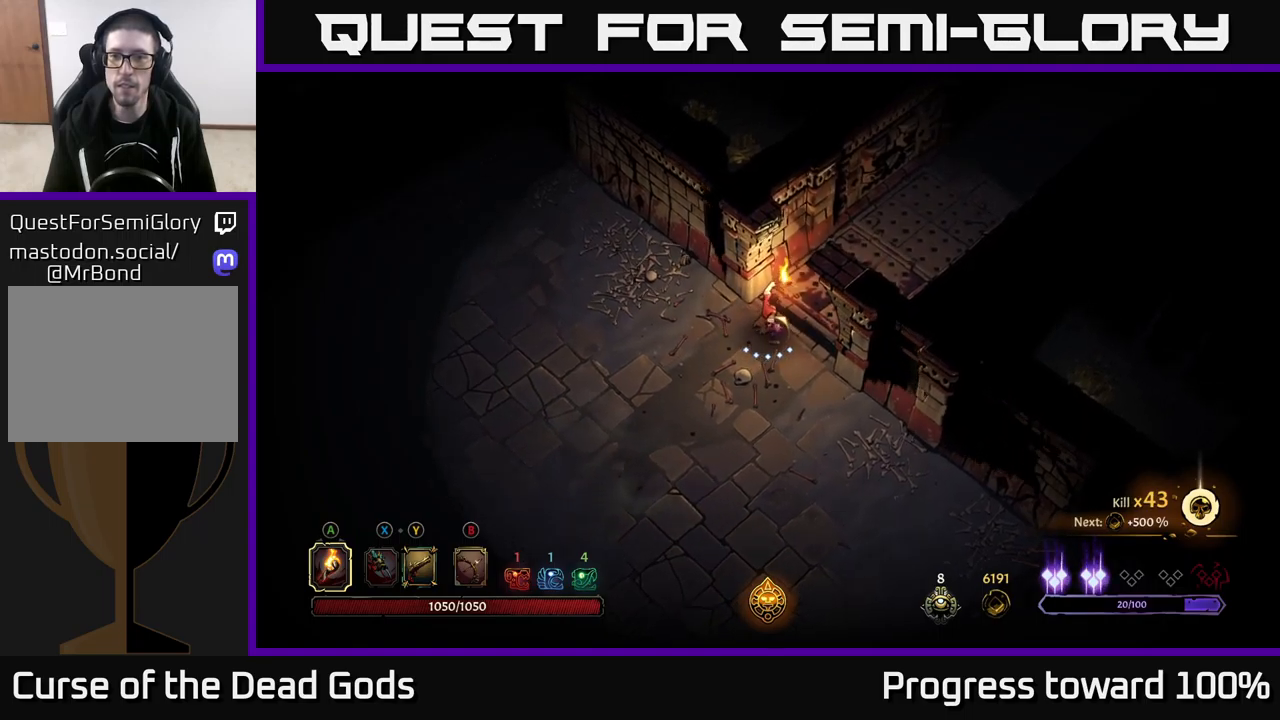
{"buttons": [], "left_stick": "center", "right_stick": "center", "events": [[117, "left_stick", "center"]]}
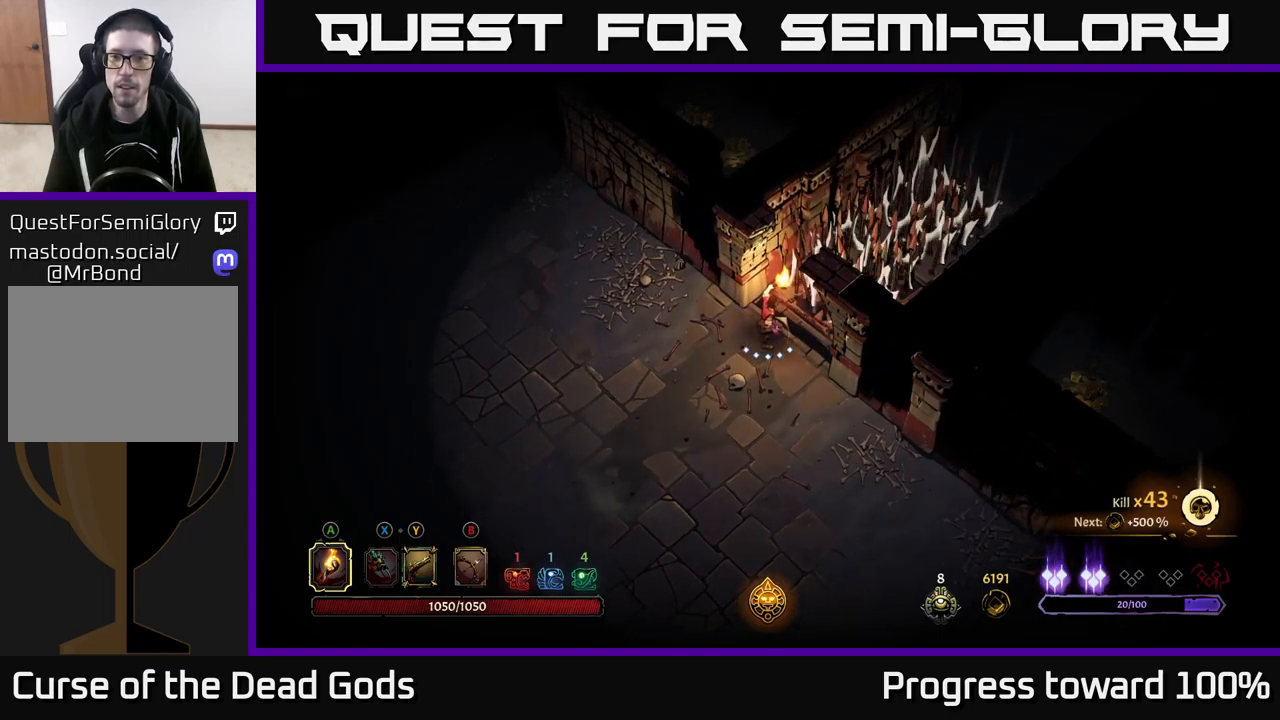
{"buttons": [], "left_stick": "up-right", "right_stick": "center", "events": [[234, "left_stick", "up-right"]]}
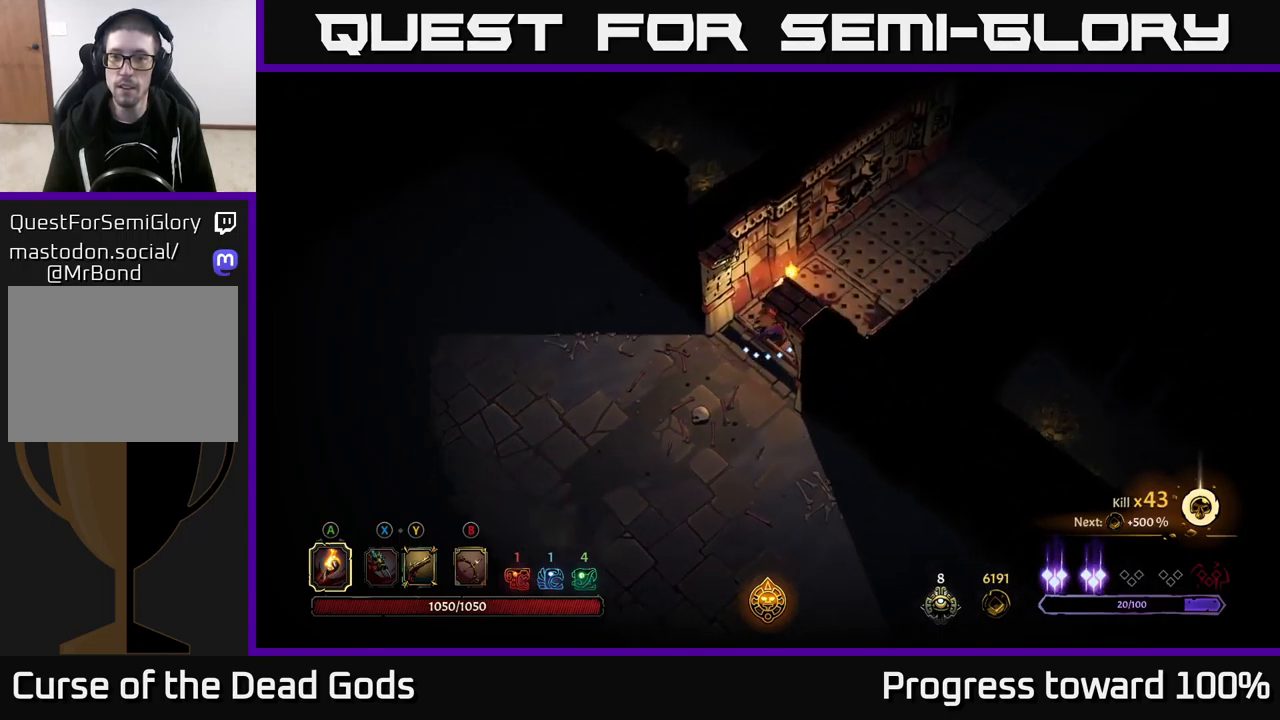
{"buttons": [], "left_stick": "up-right", "right_stick": "center", "events": []}
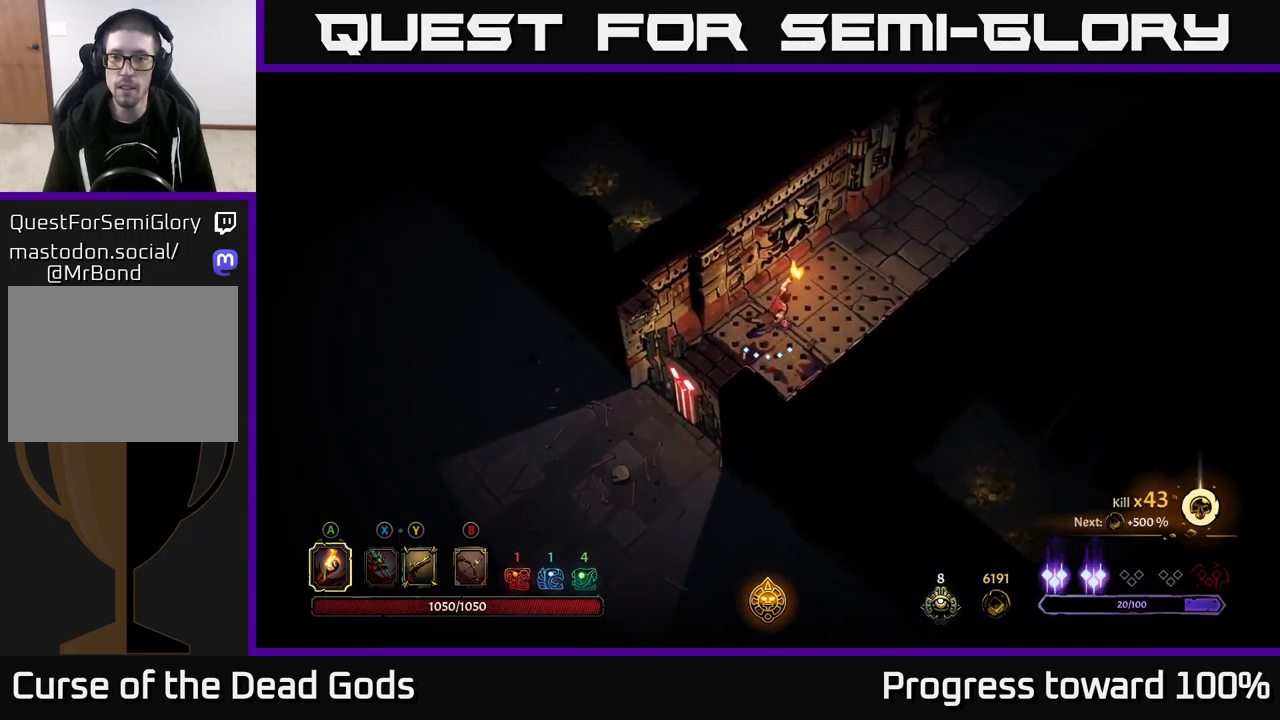
{"buttons": ["R2"], "left_stick": "up-right", "right_stick": "center", "events": [[317, "R2", "down"]]}
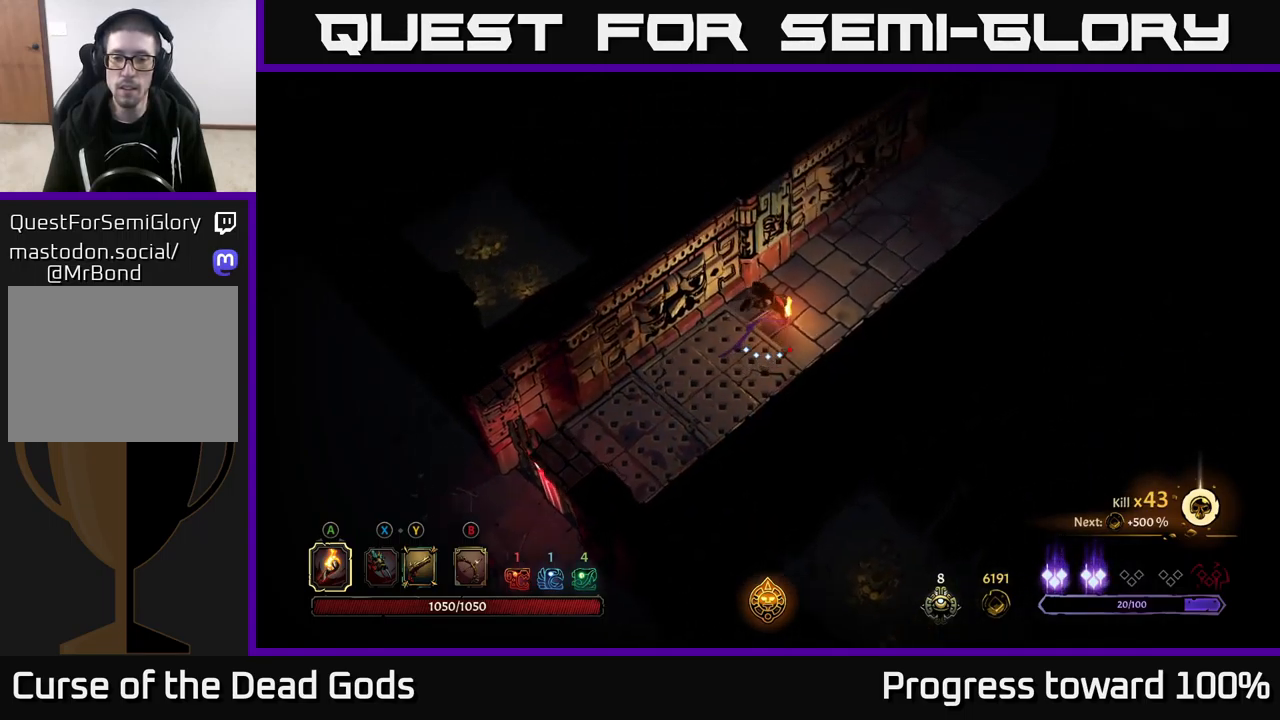
{"buttons": [], "left_stick": "up-right", "right_stick": "center", "events": [[217, "R2", "up"]]}
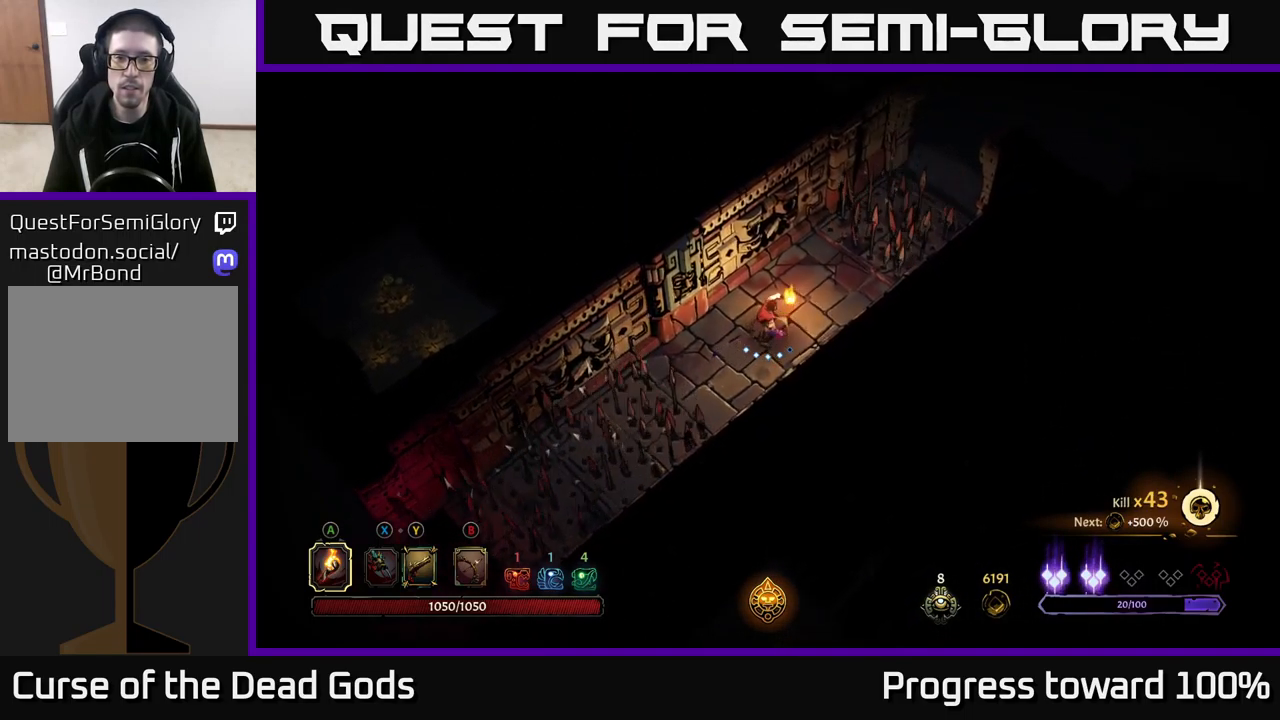
{"buttons": [], "left_stick": "up-right", "right_stick": "center", "events": []}
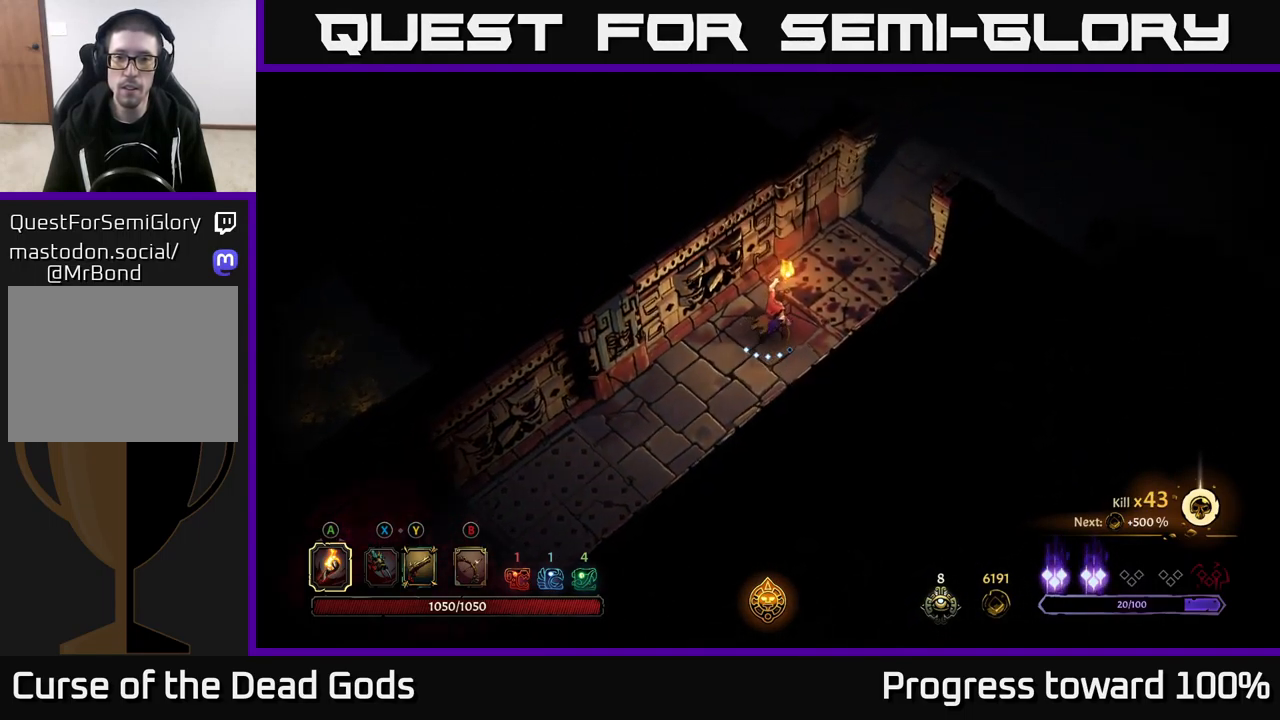
{"buttons": [], "left_stick": "center", "right_stick": "center", "events": [[67, "left_stick", "center"]]}
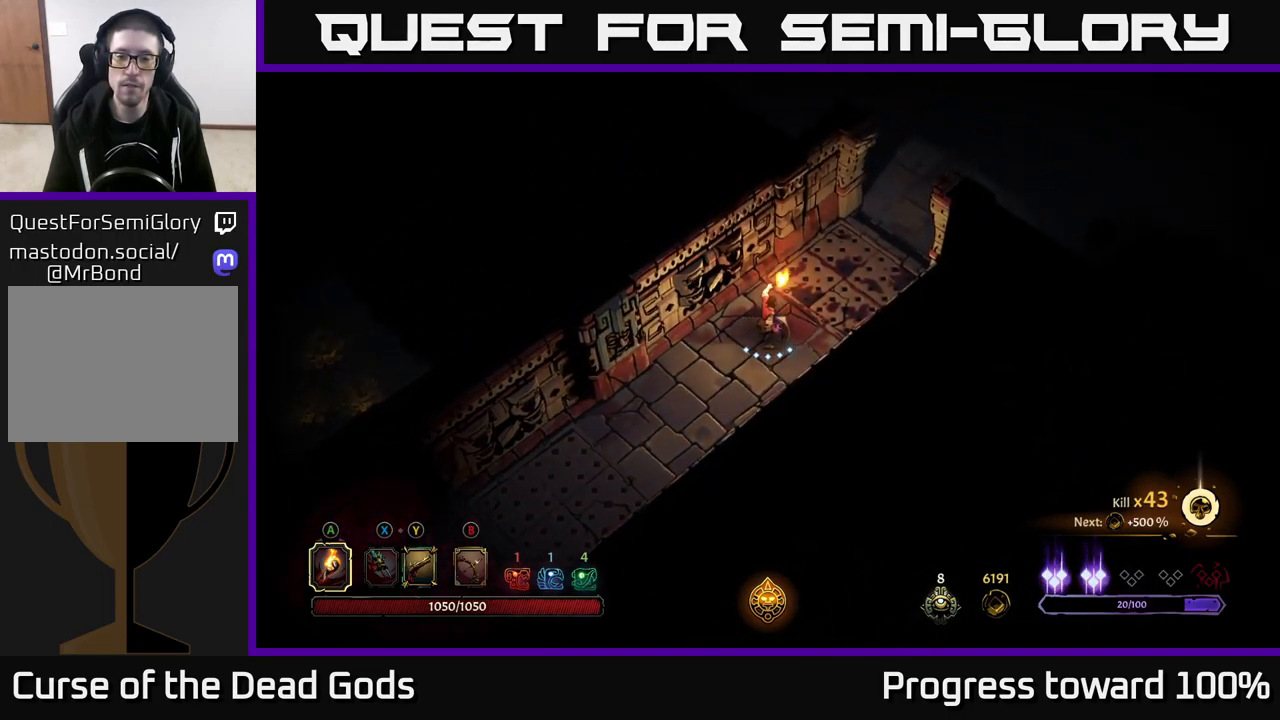
{"buttons": [], "left_stick": "center", "right_stick": "center", "events": []}
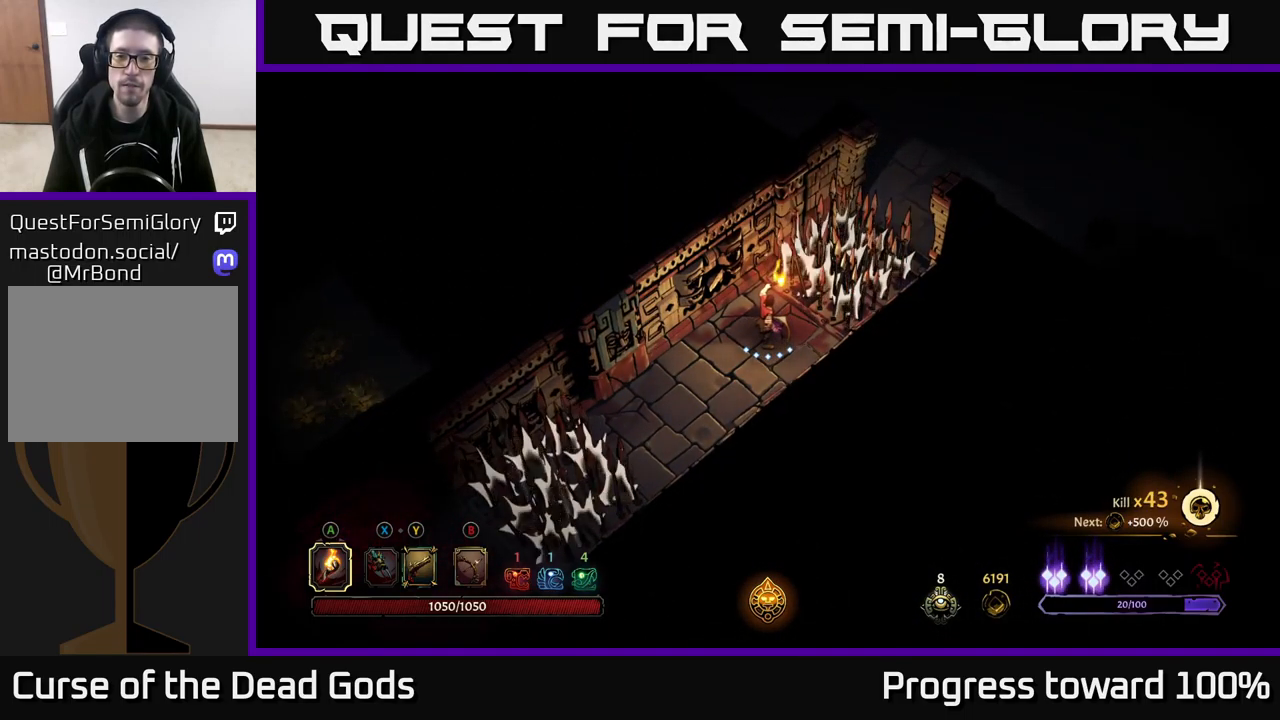
{"buttons": [], "left_stick": "up-right", "right_stick": "center", "events": [[234, "left_stick", "up-right"]]}
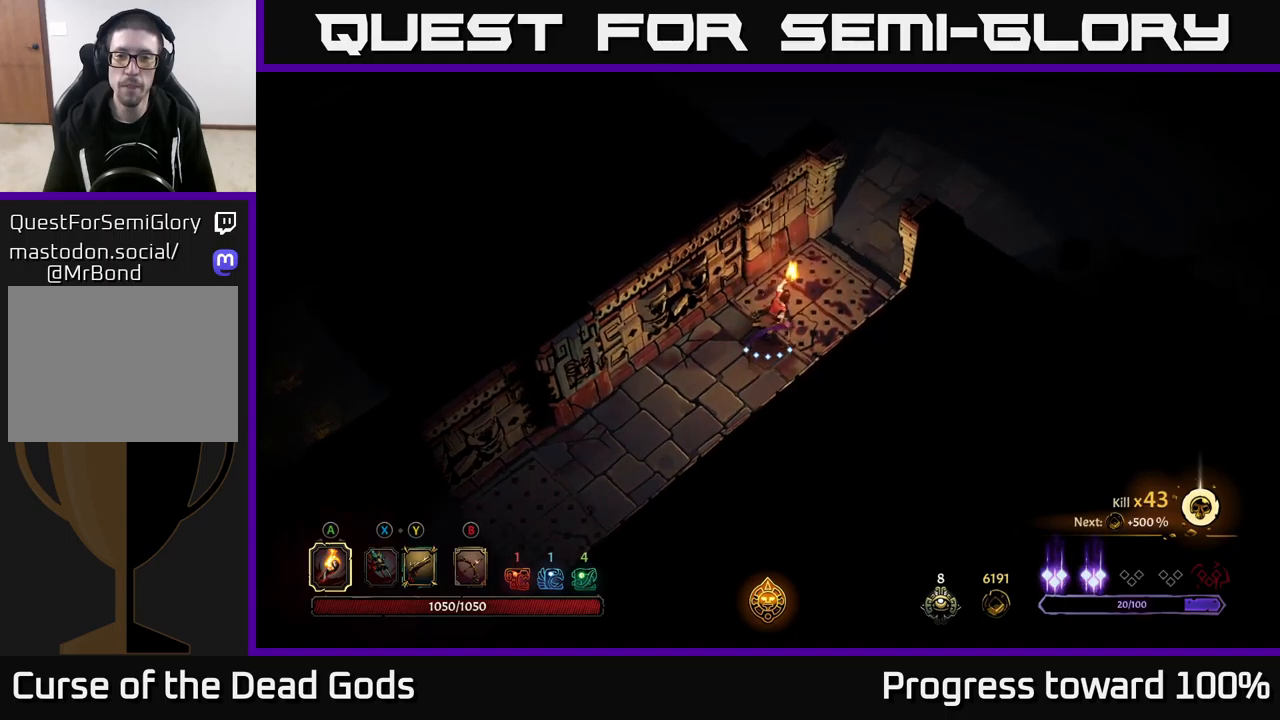
{"buttons": [], "left_stick": "up-right", "right_stick": "center", "events": [[100, "R2", "down"], [267, "R2", "up"]]}
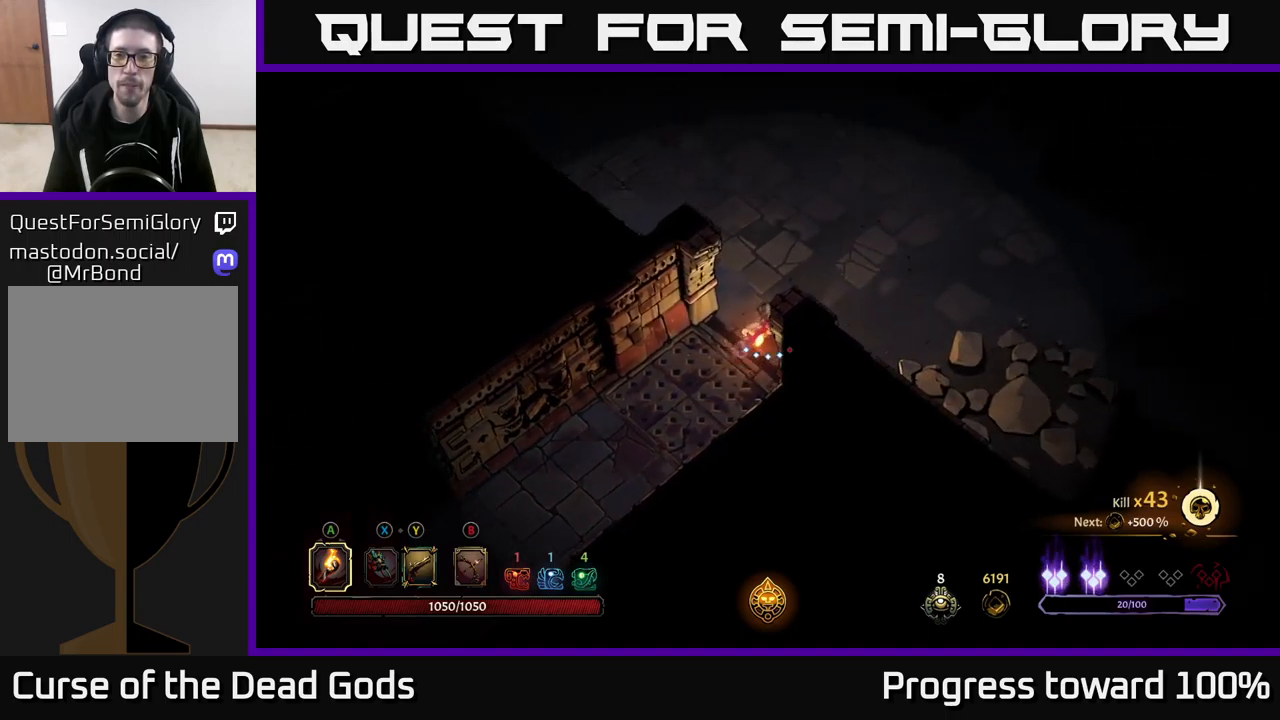
{"buttons": [], "left_stick": "up-right", "right_stick": "center", "events": []}
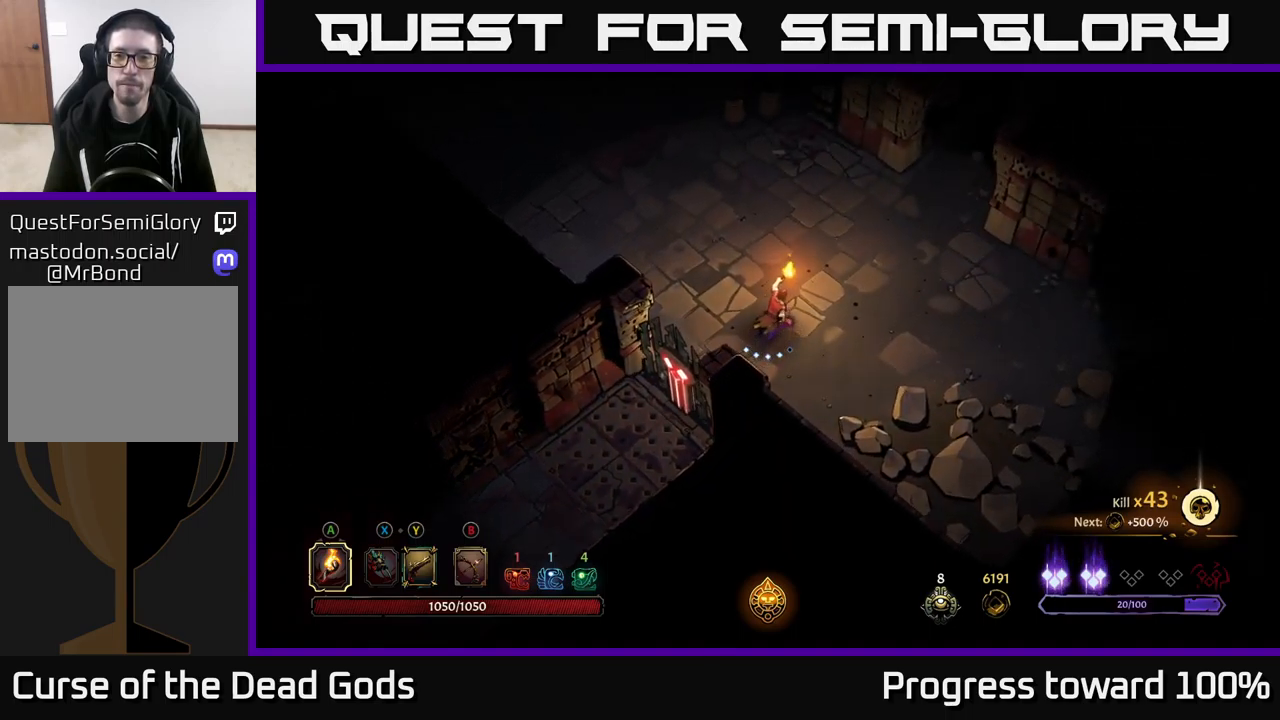
{"buttons": [], "left_stick": "up", "right_stick": "center", "events": [[317, "left_stick", "up"]]}
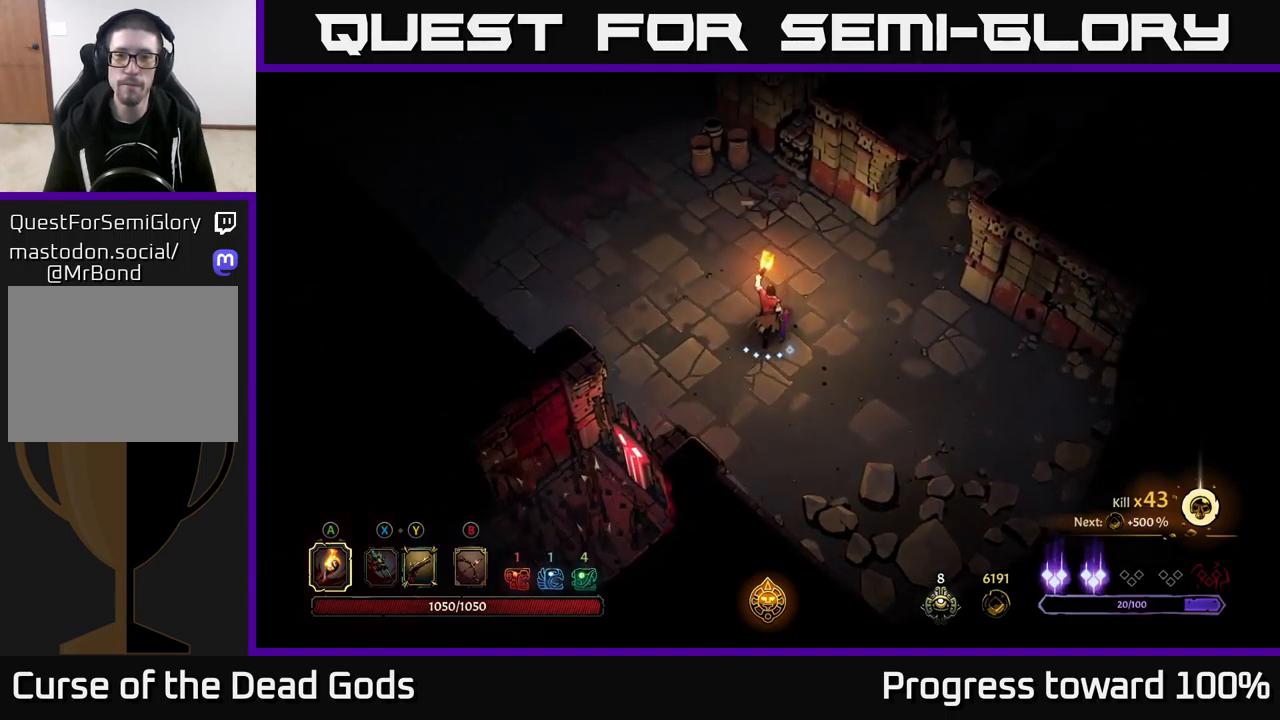
{"buttons": [], "left_stick": "up-left", "right_stick": "center", "events": [[67, "left_stick", "center"], [167, "left_stick", "up"], [267, "left_stick", "up-left"]]}
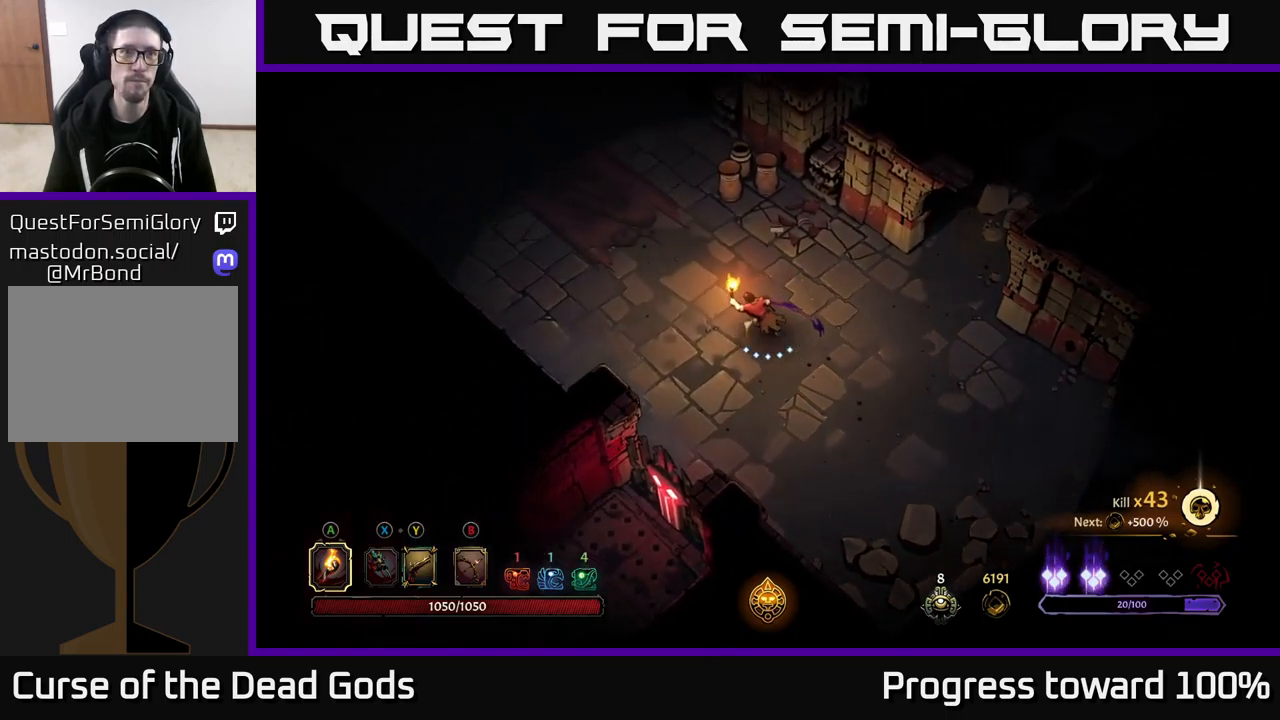
{"buttons": [], "left_stick": "center", "right_stick": "center", "events": [[467, "left_stick", "center"]]}
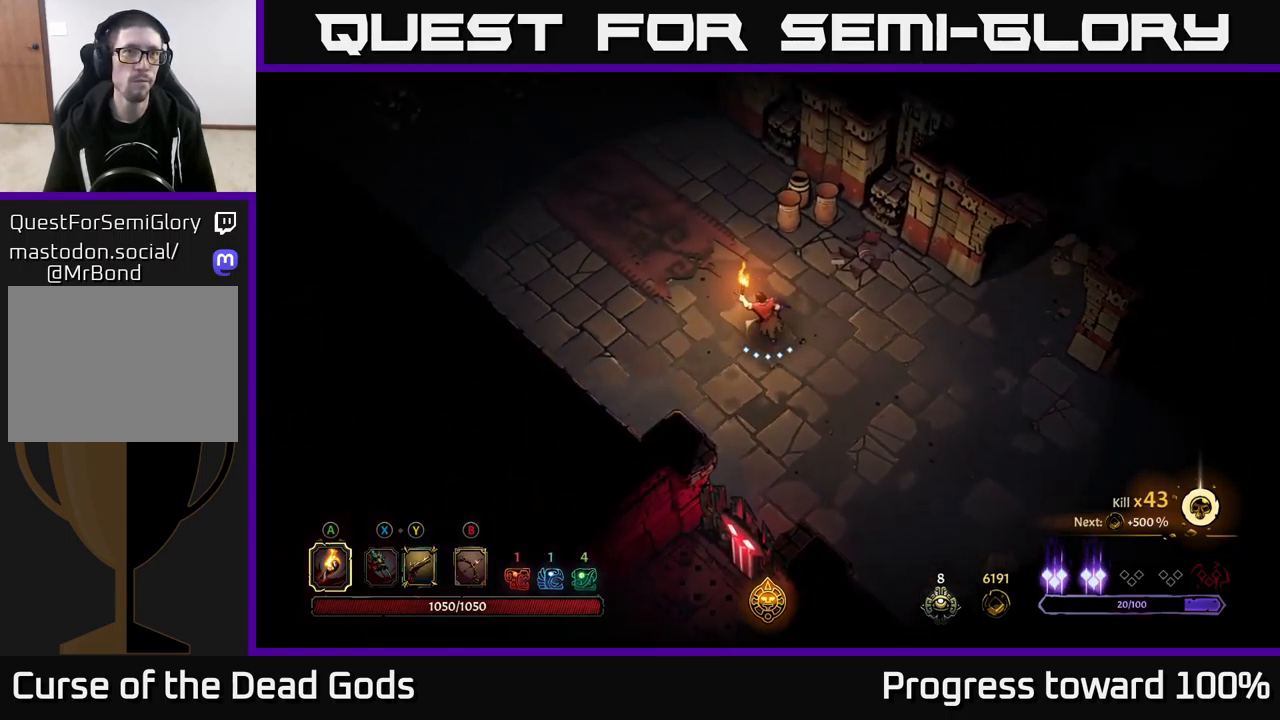
{"buttons": [], "left_stick": "left", "right_stick": "center", "events": [[150, "left_stick", "left"], [350, "left_stick", "center"], [500, "left_stick", "left"]]}
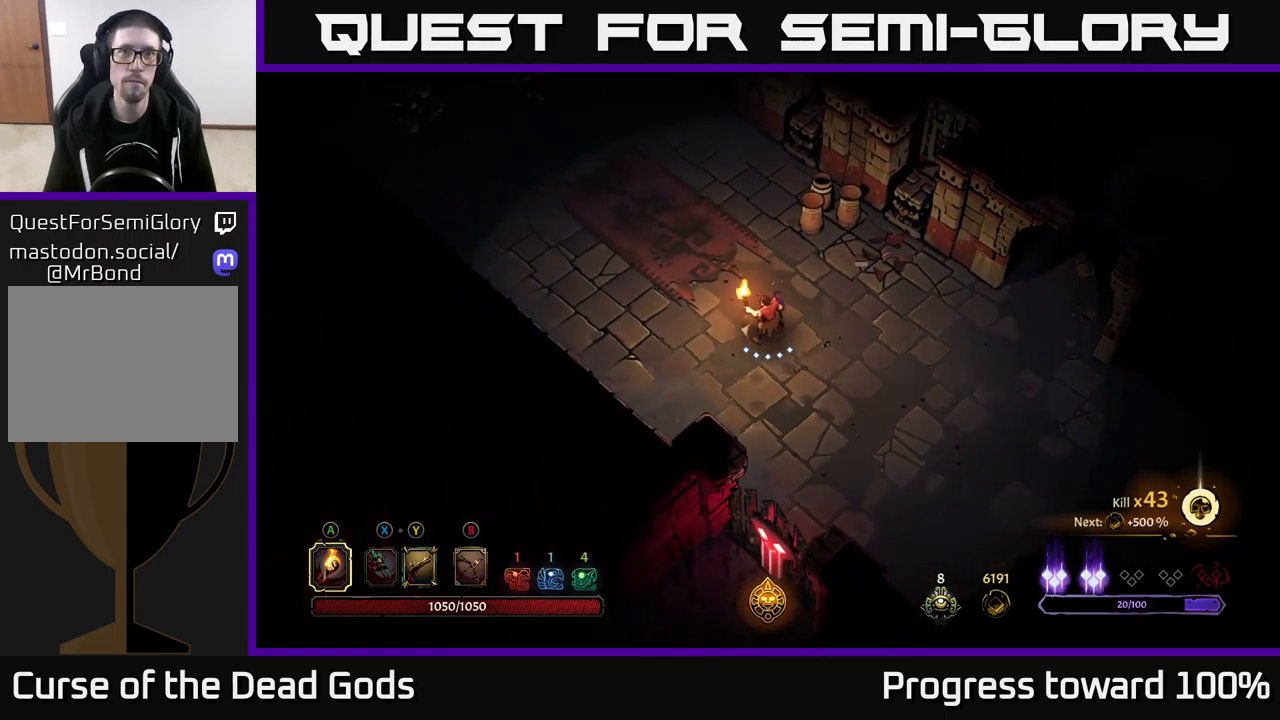
{"buttons": [], "left_stick": "left", "right_stick": "center", "events": [[217, "left_stick", "center"], [483, "left_stick", "left"]]}
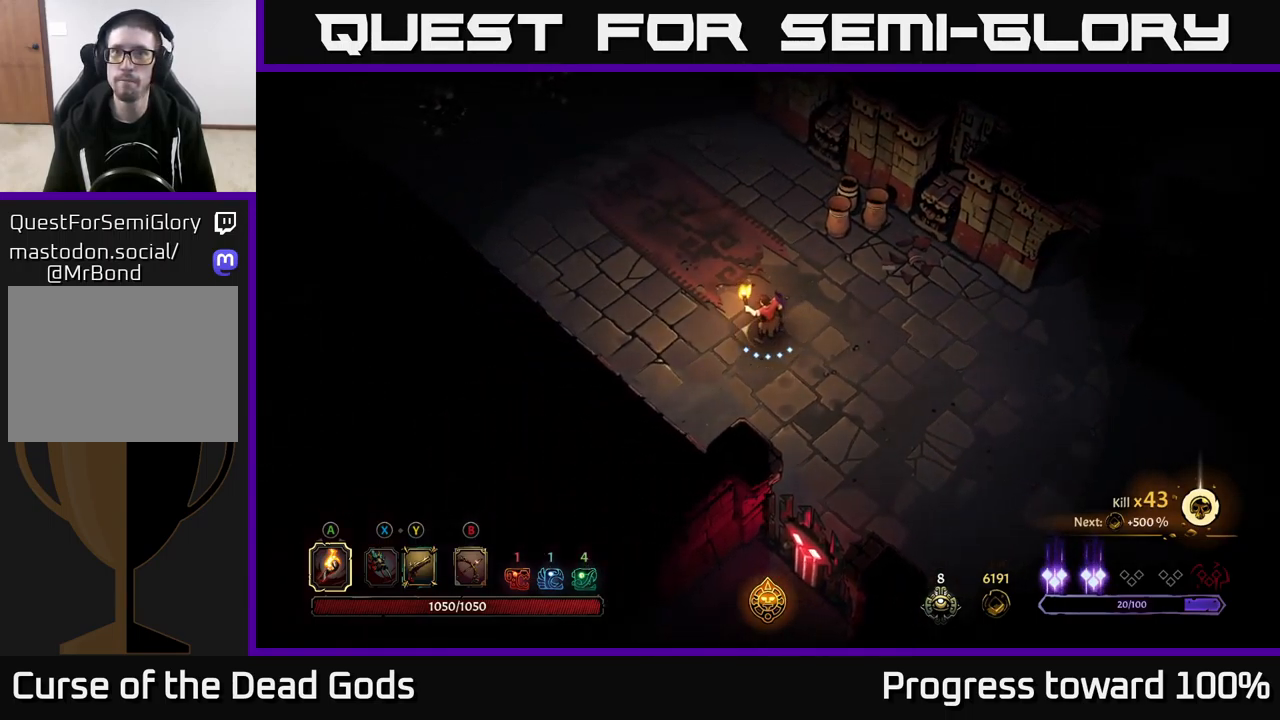
{"buttons": [], "left_stick": "up-left", "right_stick": "center", "events": [[117, "left_stick", "up-left"], [283, "left_stick", "center"], [367, "left_stick", "up-left"]]}
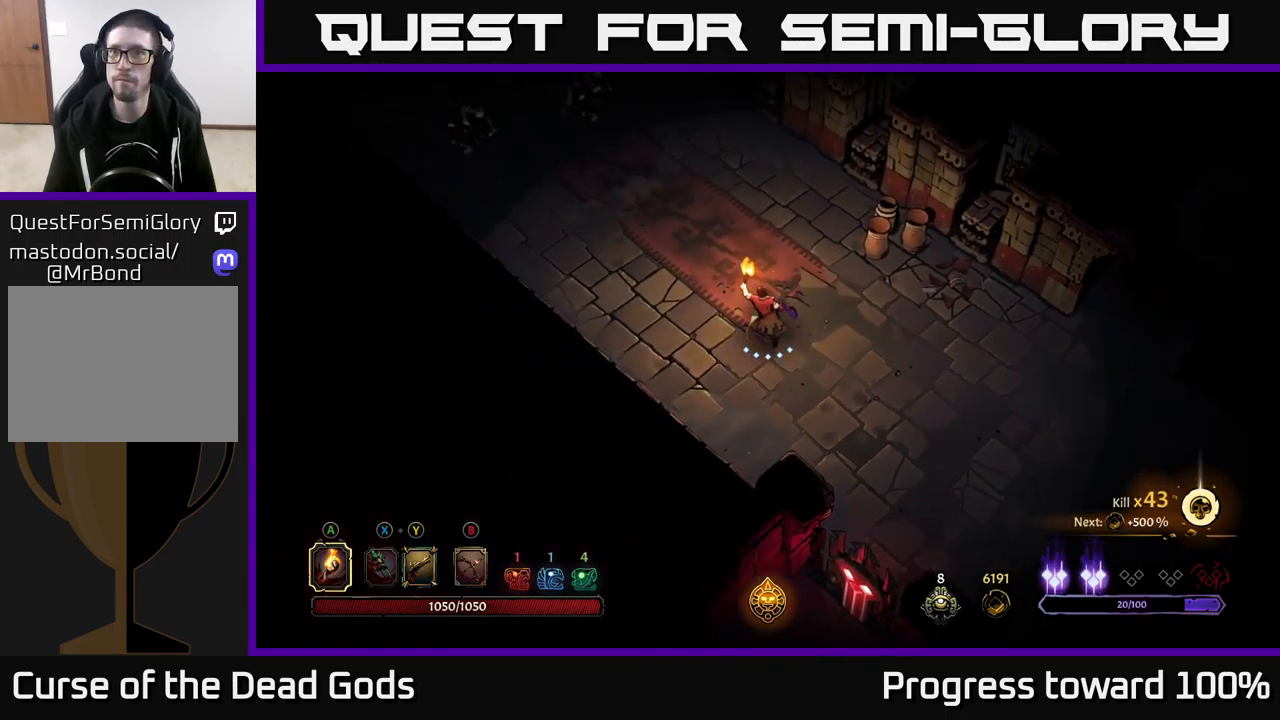
{"buttons": [], "left_stick": "center", "right_stick": "center", "events": [[83, "left_stick", "left"], [200, "left_stick", "center"]]}
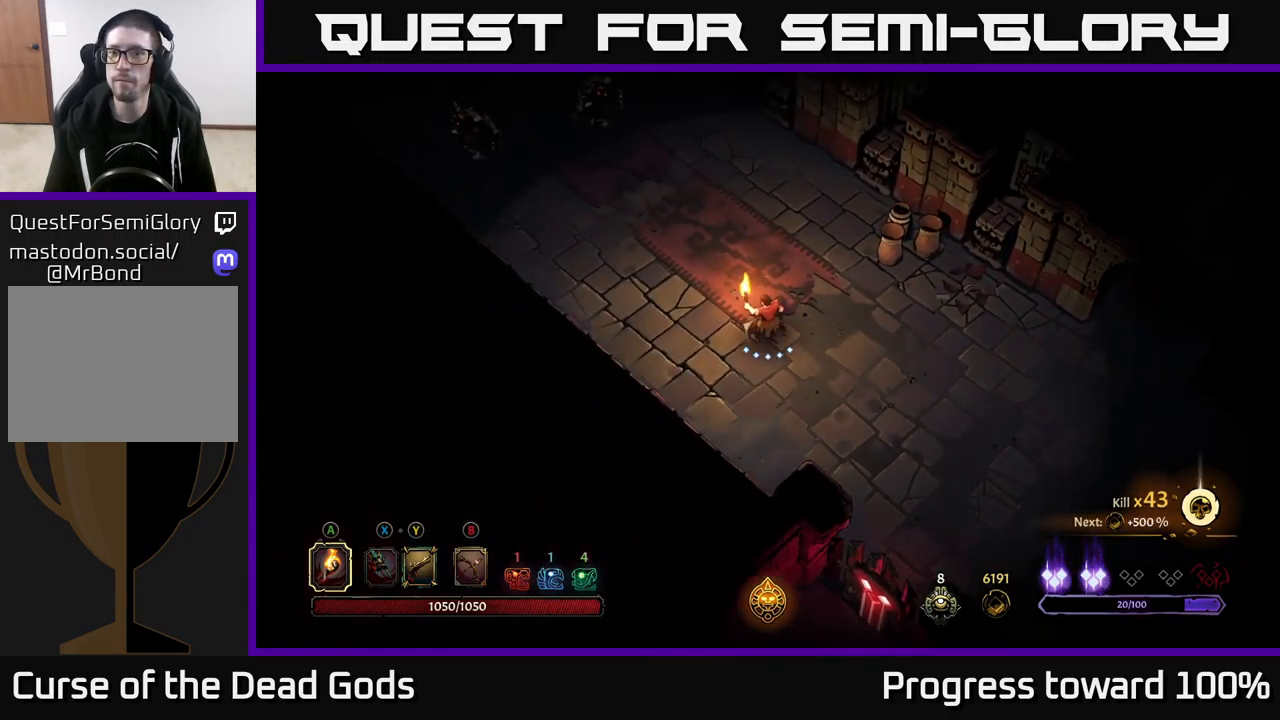
{"buttons": [], "left_stick": "center", "right_stick": "center", "events": [[17, "left_stick", "left"], [100, "left_stick", "up-left"], [283, "left_stick", "center"]]}
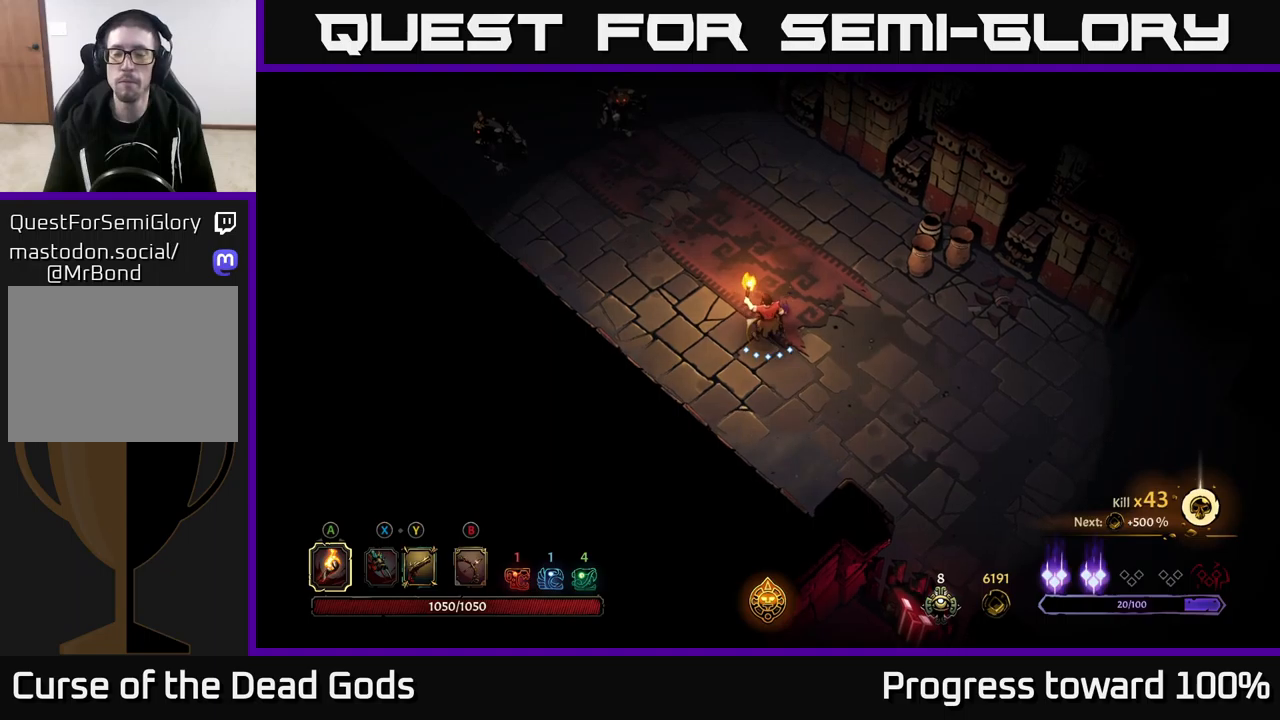
{"buttons": [], "left_stick": "up-left", "right_stick": "center", "events": [[34, "left_stick", "up-left"]]}
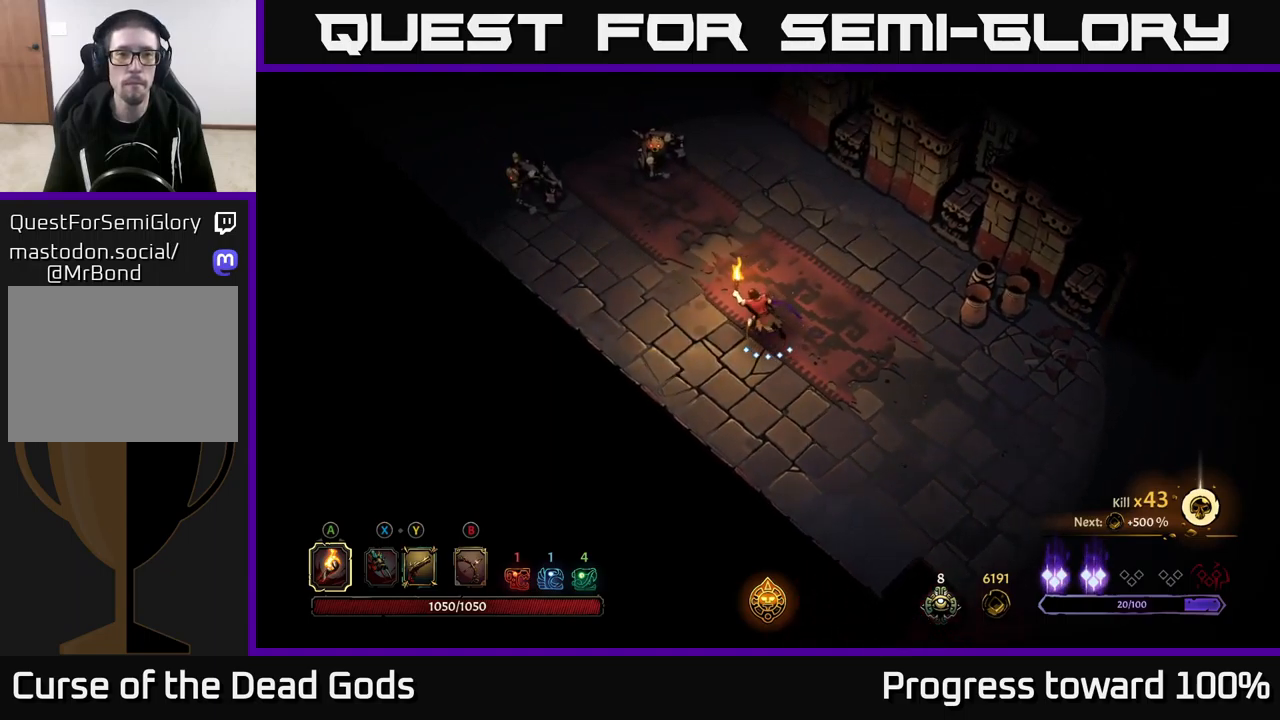
{"buttons": [], "left_stick": "up-left", "right_stick": "center", "events": [[334, "X", "down"], [467, "X", "up"]]}
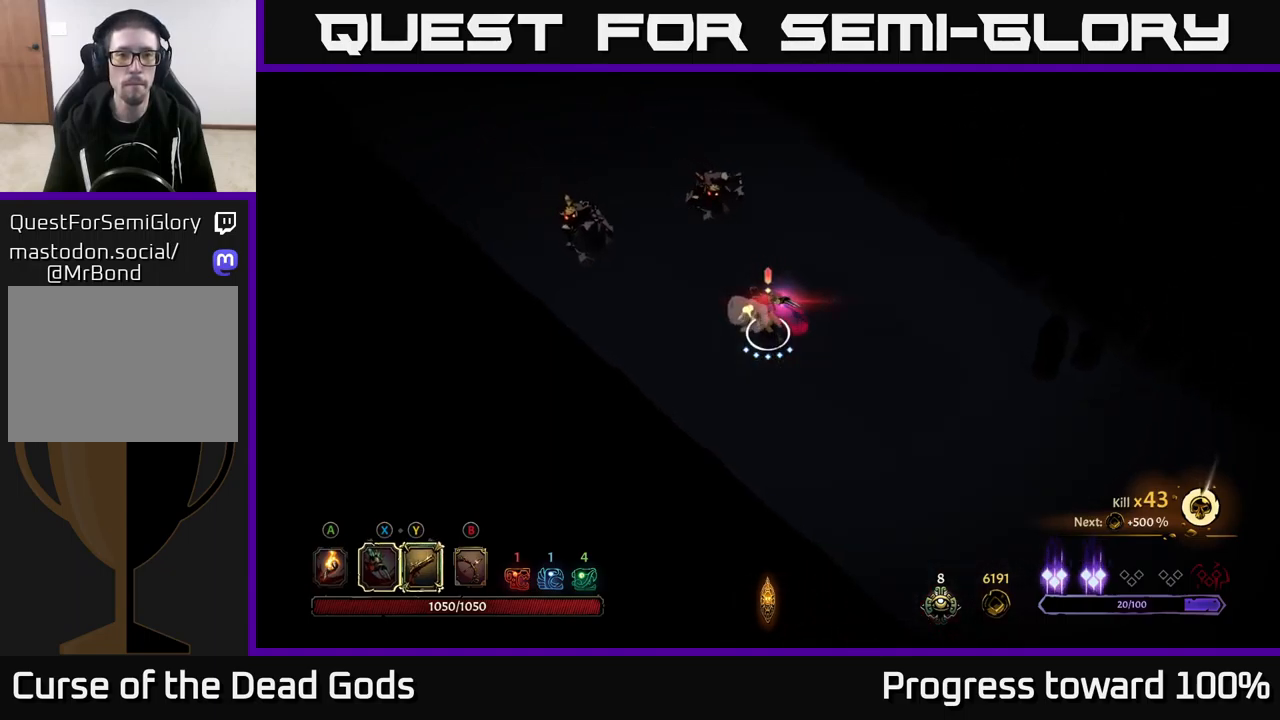
{"buttons": ["X"], "left_stick": "up-left", "right_stick": "center", "events": [[134, "X", "down"], [267, "X", "up"], [417, "X", "down"]]}
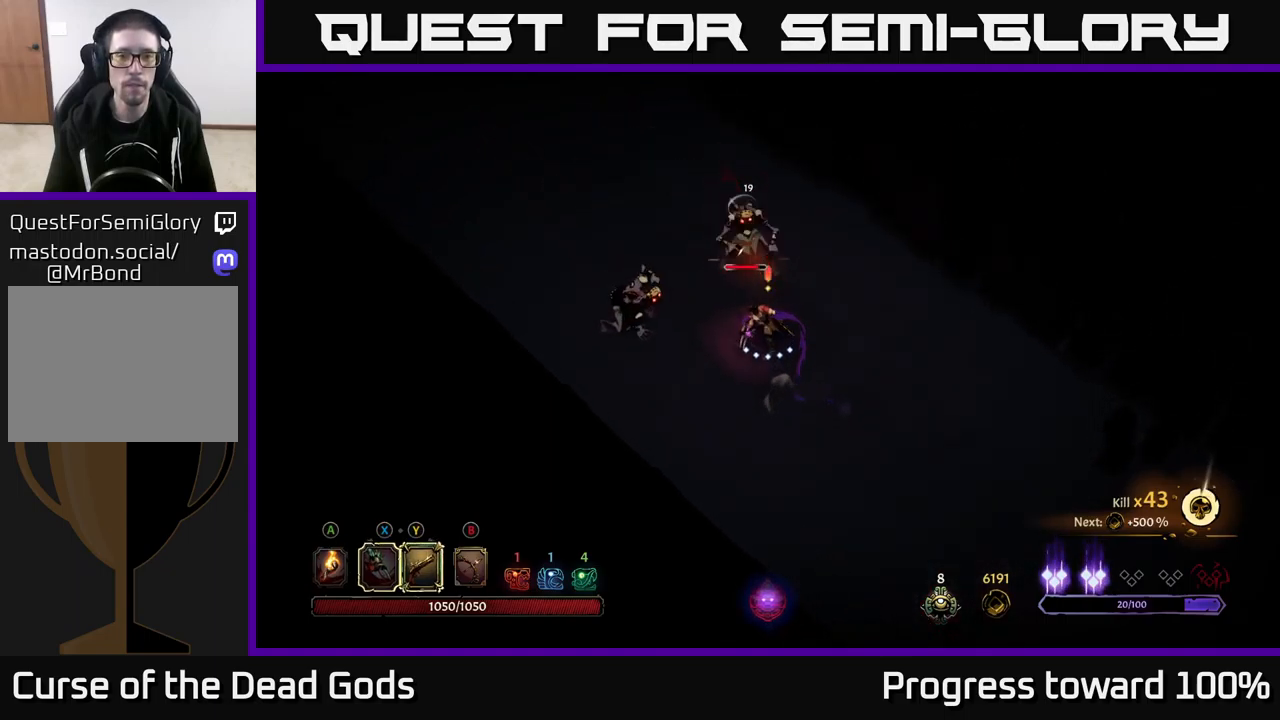
{"buttons": ["X"], "left_stick": "up-left", "right_stick": "center", "events": [[50, "X", "up"], [167, "X", "down"], [300, "X", "up"], [400, "X", "down"]]}
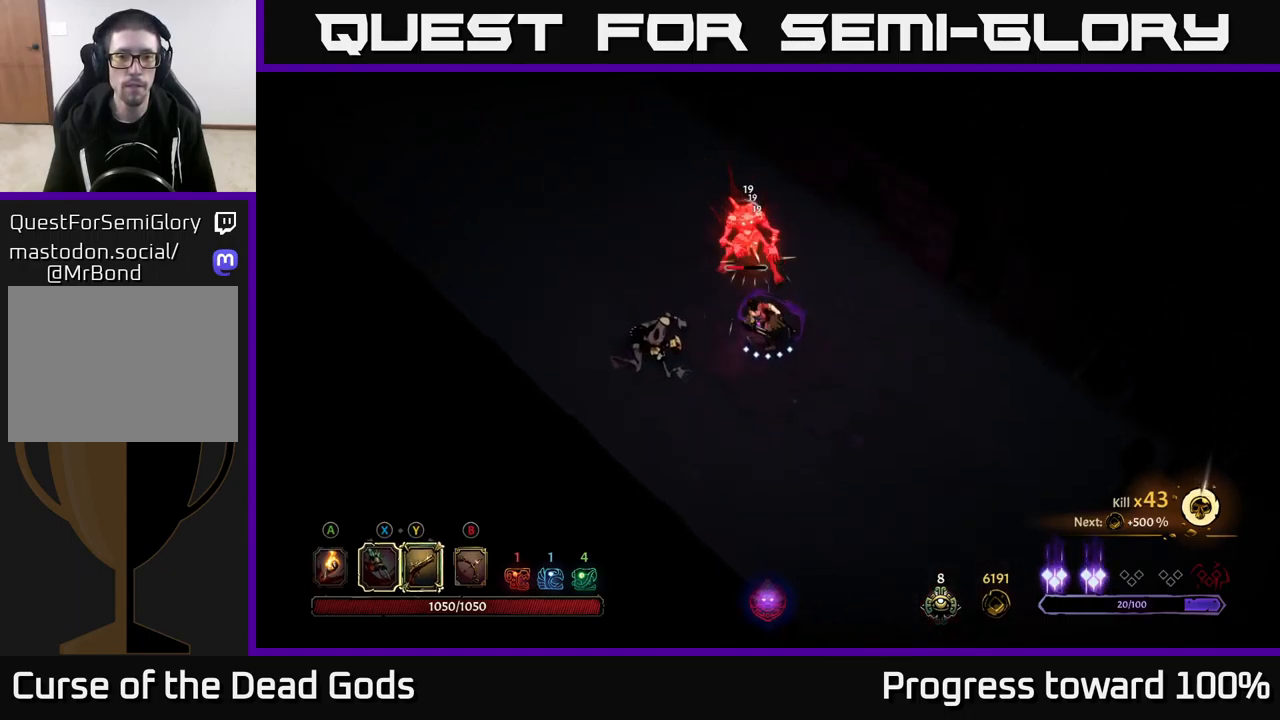
{"buttons": [], "left_stick": "up-left", "right_stick": "center", "events": [[34, "X", "up"], [150, "Y", "down"], [234, "Y", "up"]]}